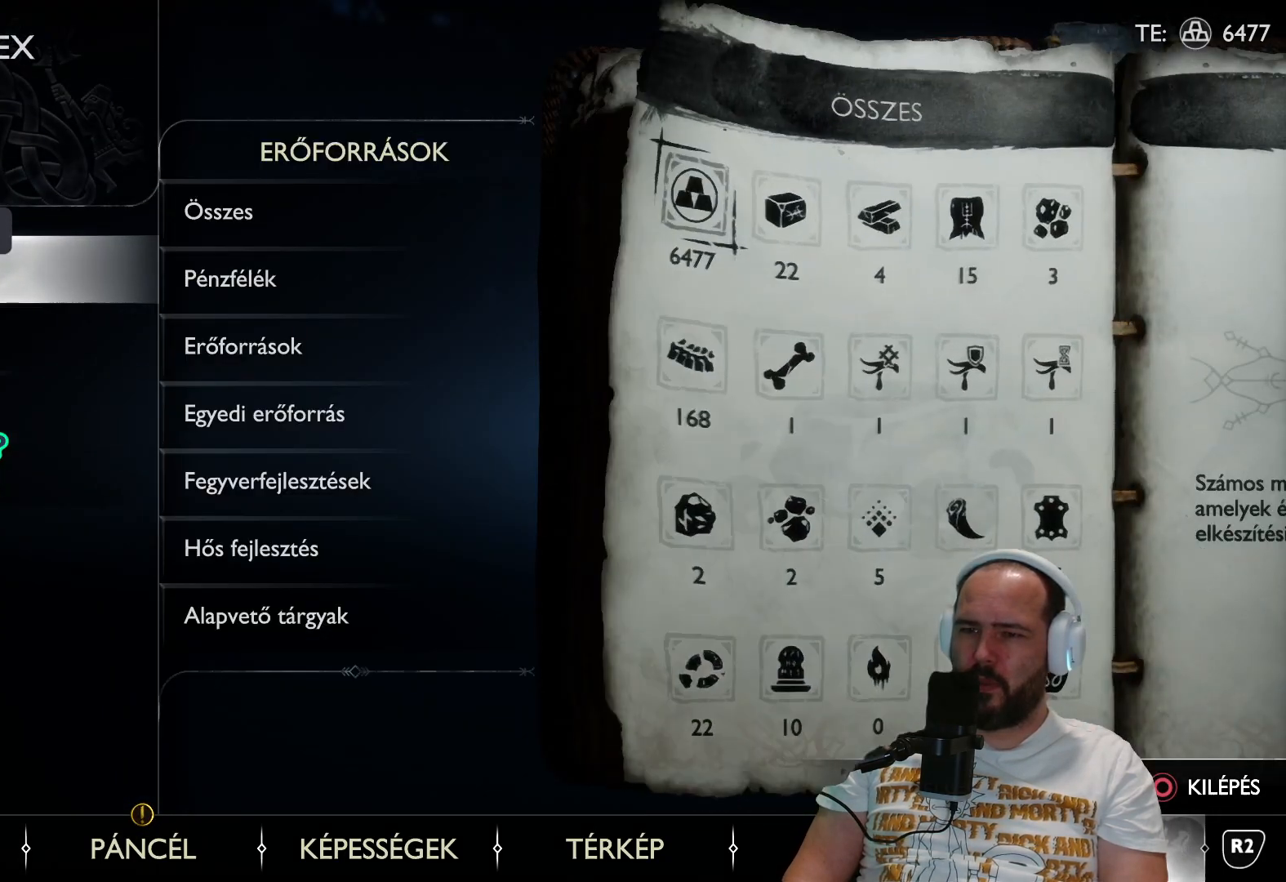
Gameplay with a controller (PlayStation layout); each line is a JSON object with the inputs held at the frame after it. "events" lists button and stick changes between this image and that frame as [ms after this image, input, new state], when the widget could be followed in between.
{"buttons": [], "left_stick": "center", "right_stick": "center", "events": [[217, "DPAD_DOWN", "down"], [317, "DPAD_DOWN", "up"]]}
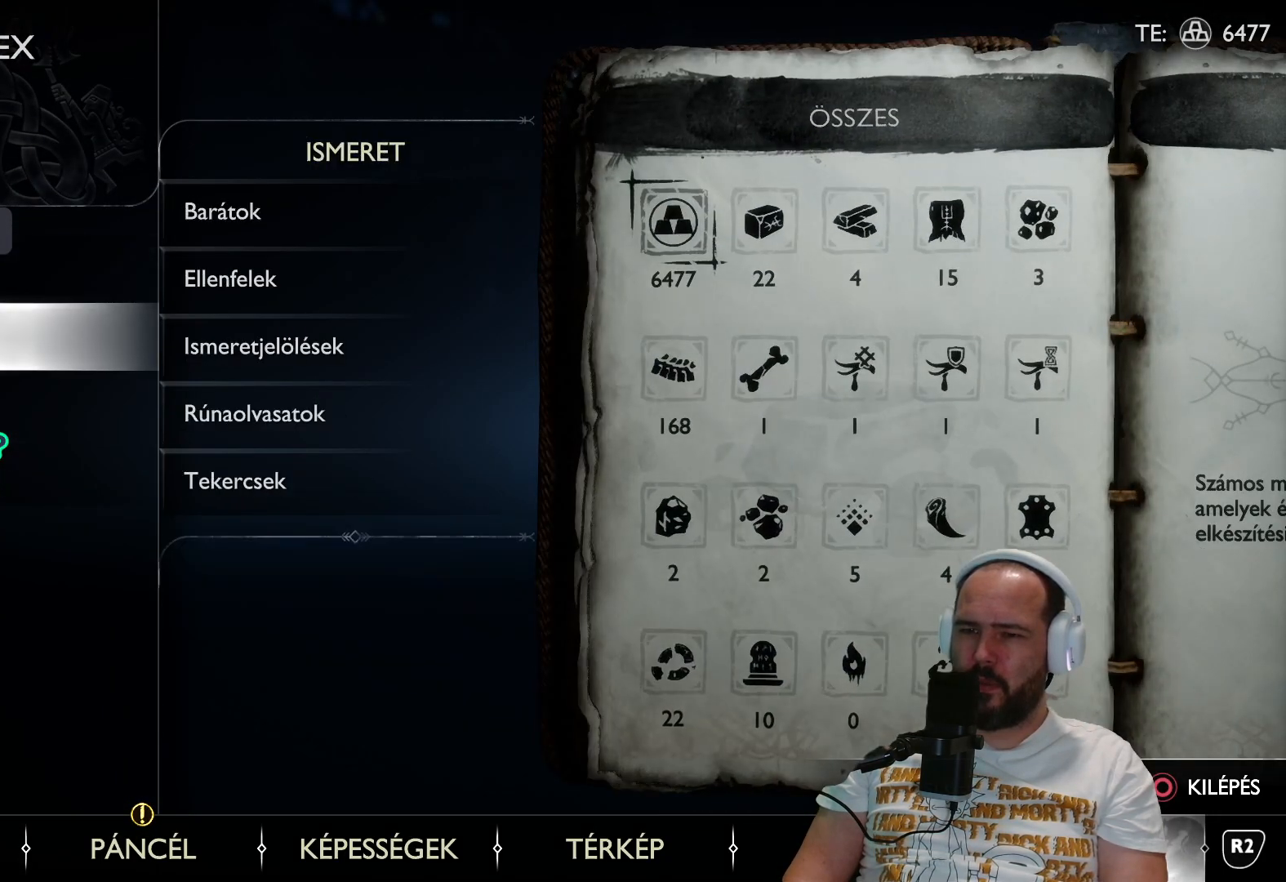
{"buttons": [], "left_stick": "center", "right_stick": "center", "events": [[367, "DPAD_DOWN", "down"], [483, "DPAD_DOWN", "up"]]}
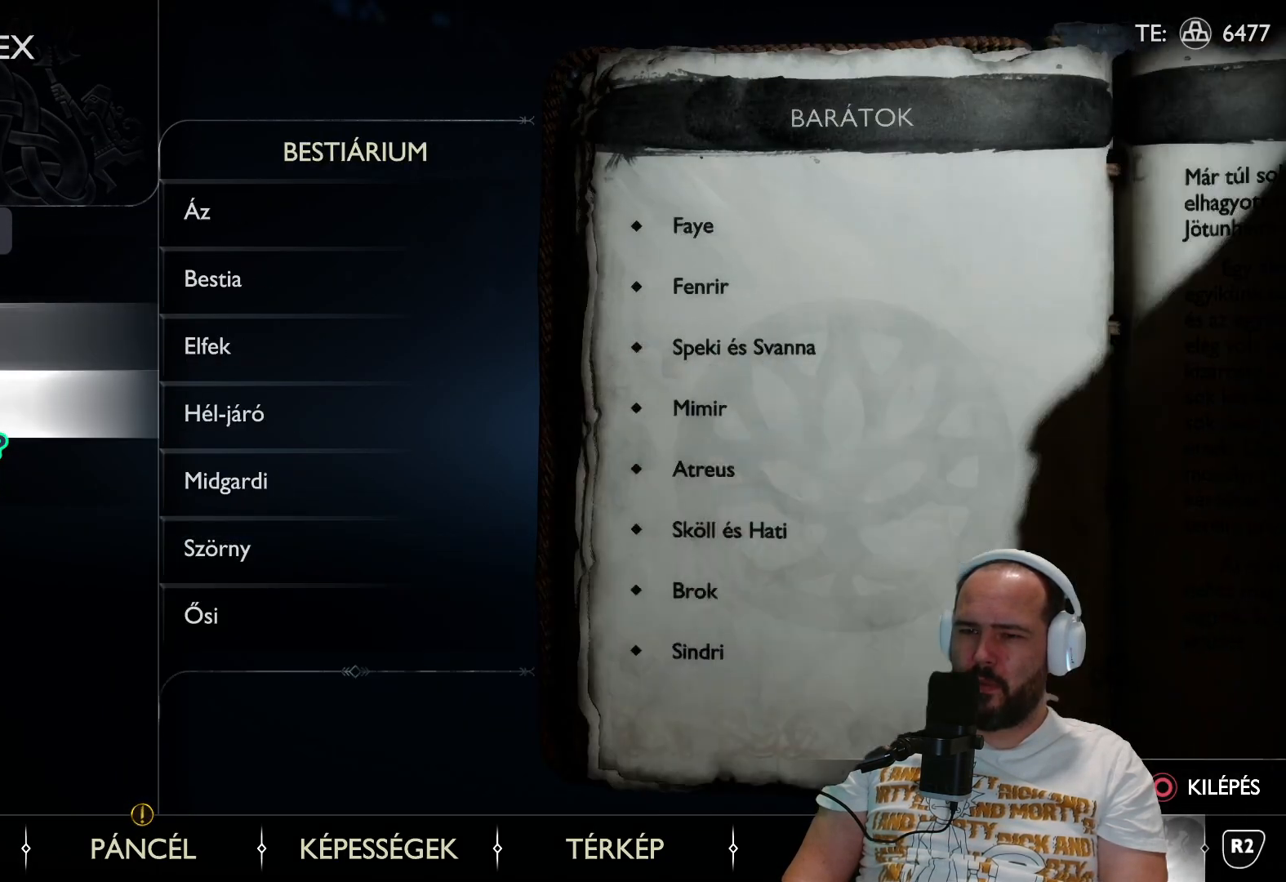
{"buttons": [], "left_stick": "center", "right_stick": "center", "events": [[333, "CROSS", "down"], [450, "CROSS", "up"]]}
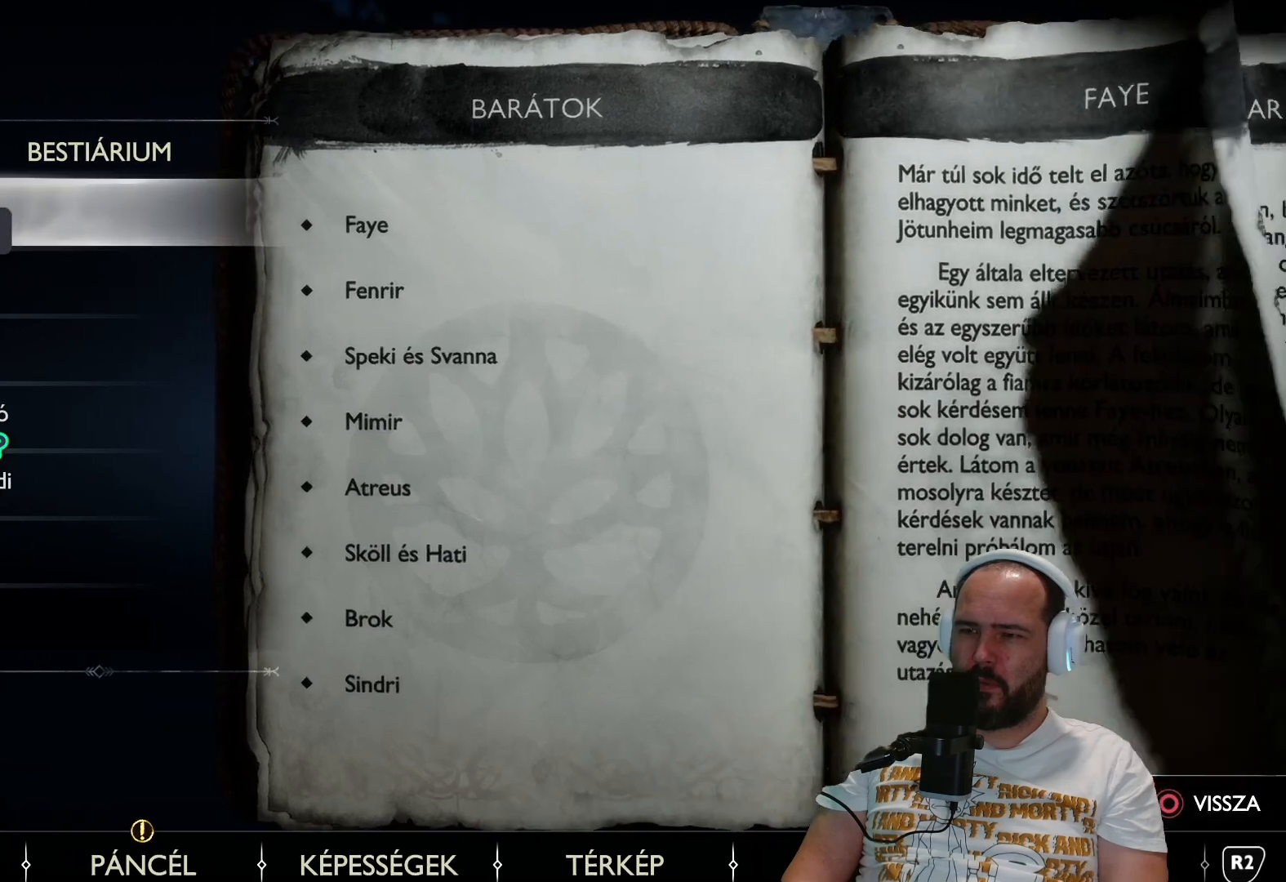
{"buttons": [], "left_stick": "center", "right_stick": "center", "events": [[383, "DPAD_UP", "down"], [500, "DPAD_UP", "up"]]}
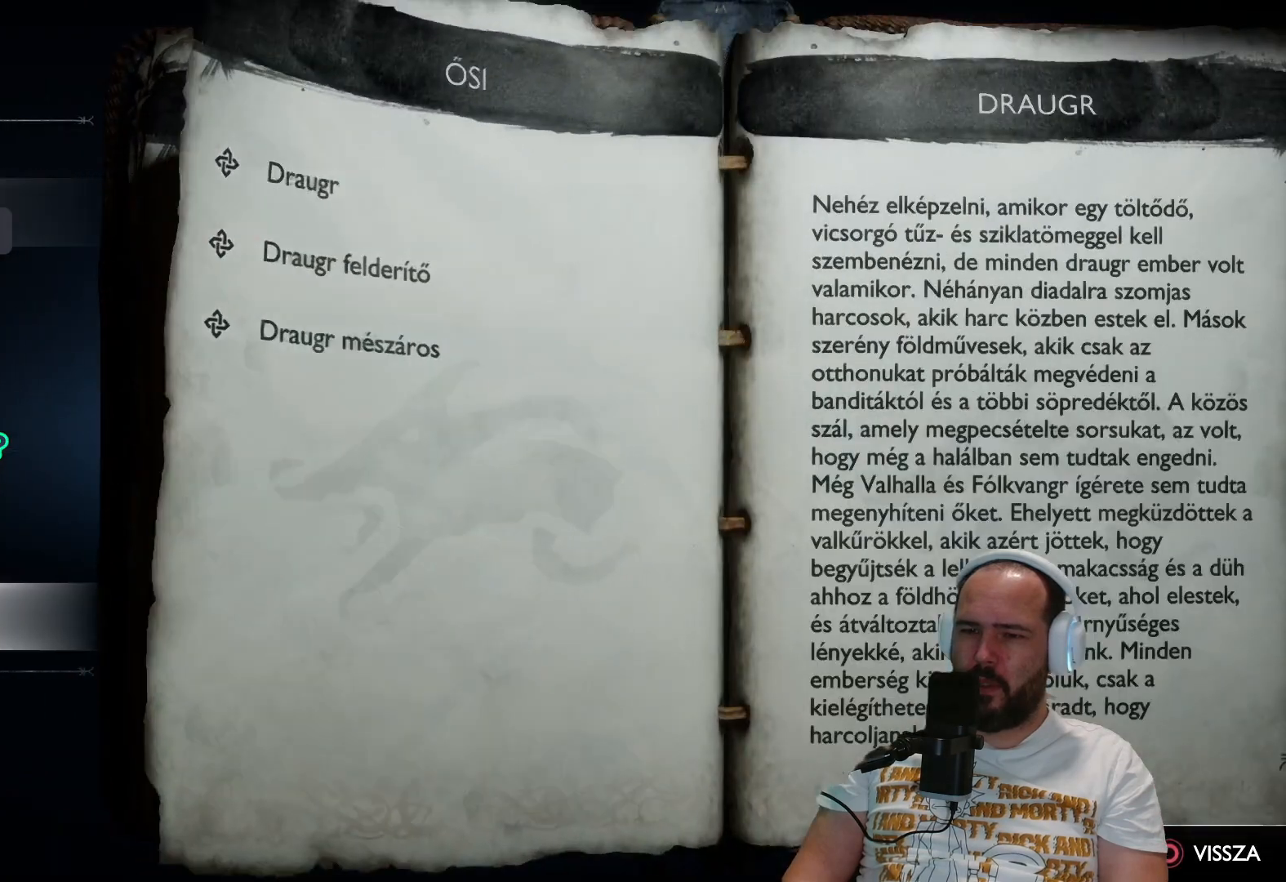
{"buttons": [], "left_stick": "center", "right_stick": "center", "events": [[400, "DPAD_UP", "down"], [500, "DPAD_UP", "up"]]}
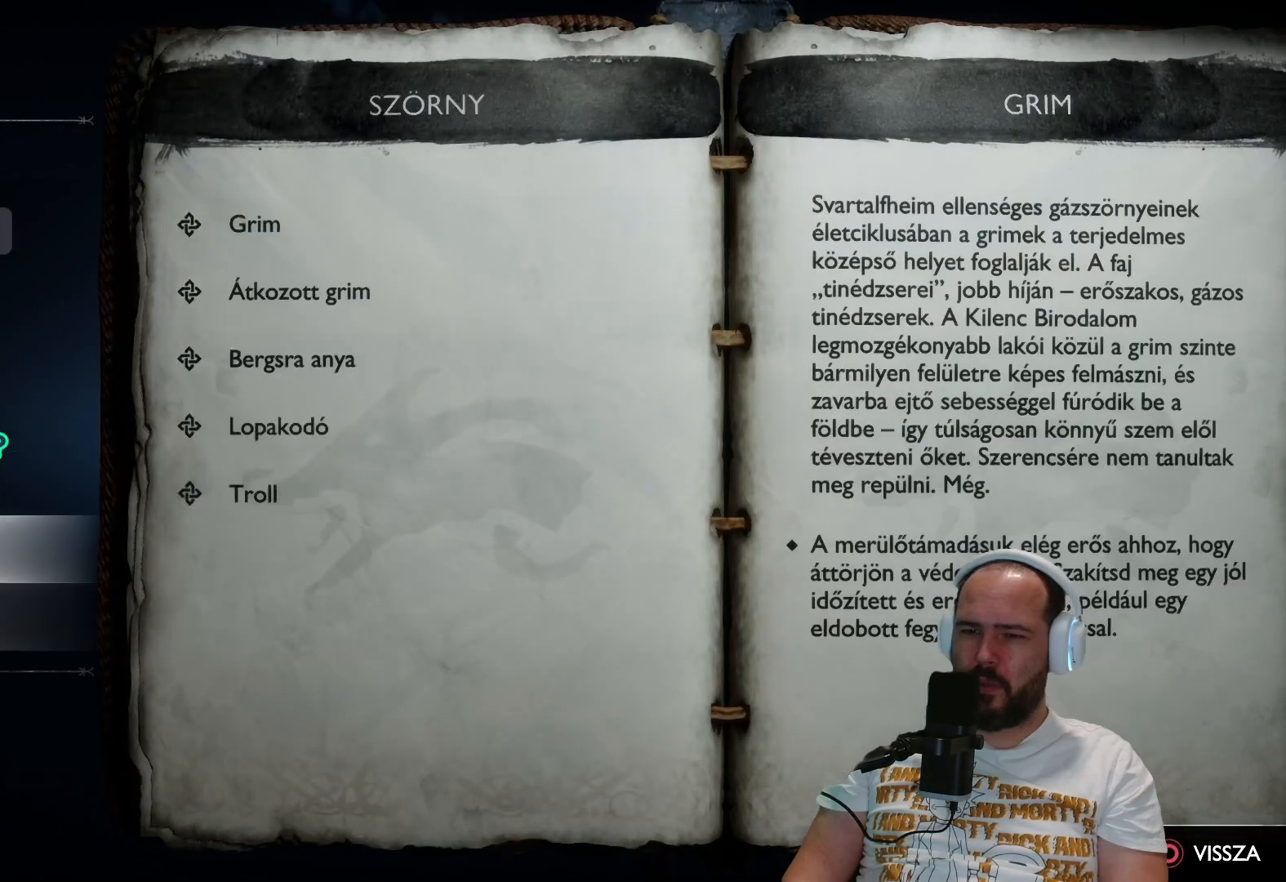
{"buttons": [], "left_stick": "center", "right_stick": "center", "events": []}
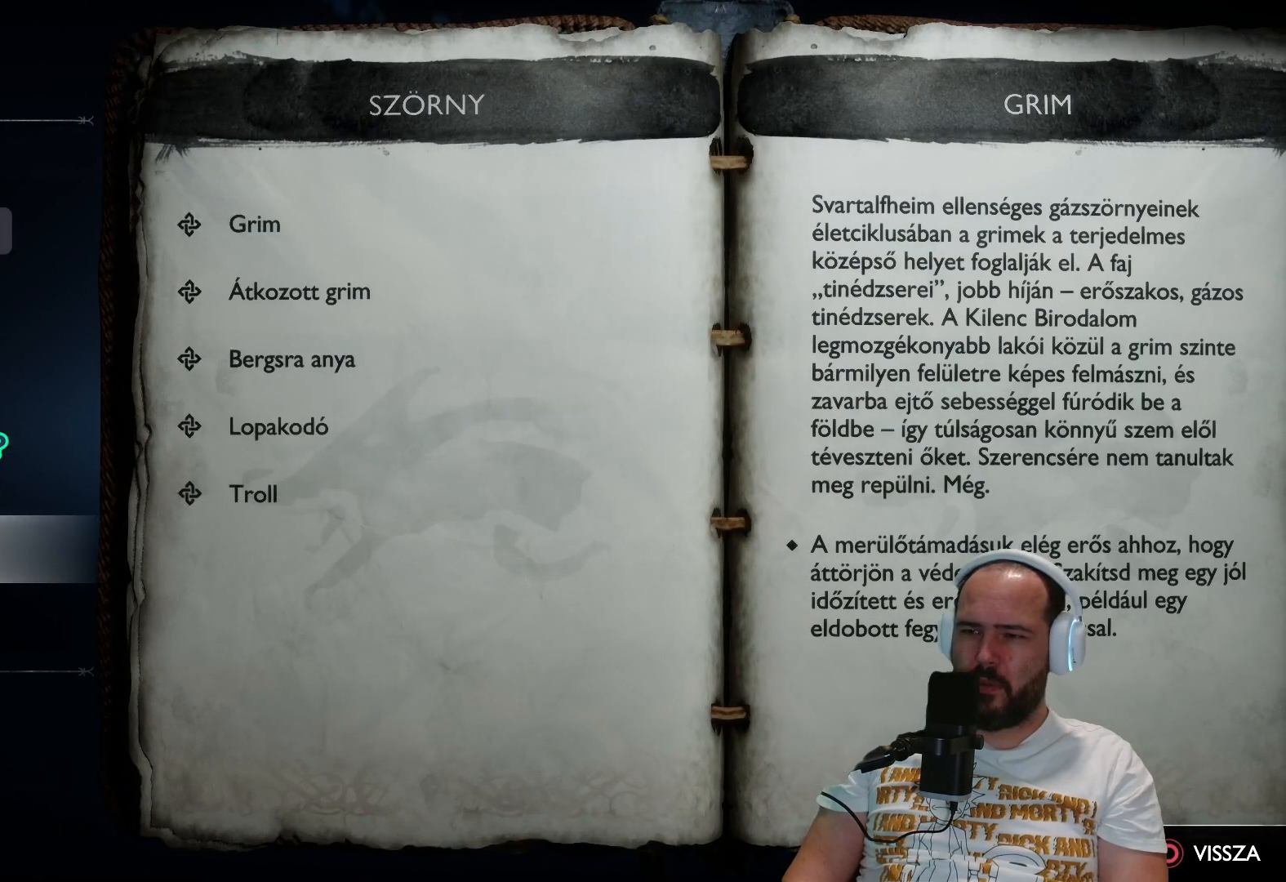
{"buttons": [], "left_stick": "center", "right_stick": "center", "events": []}
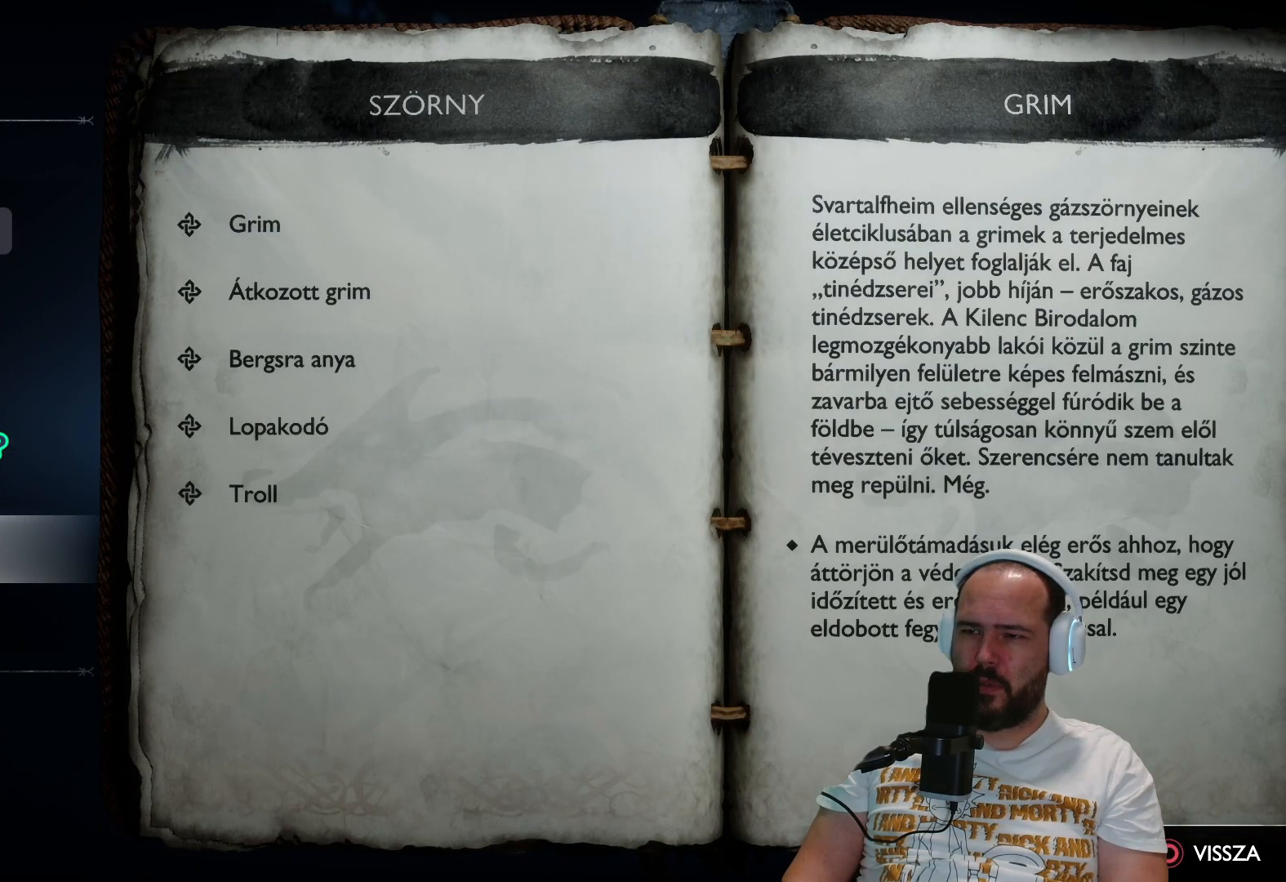
{"buttons": [], "left_stick": "center", "right_stick": "center", "events": []}
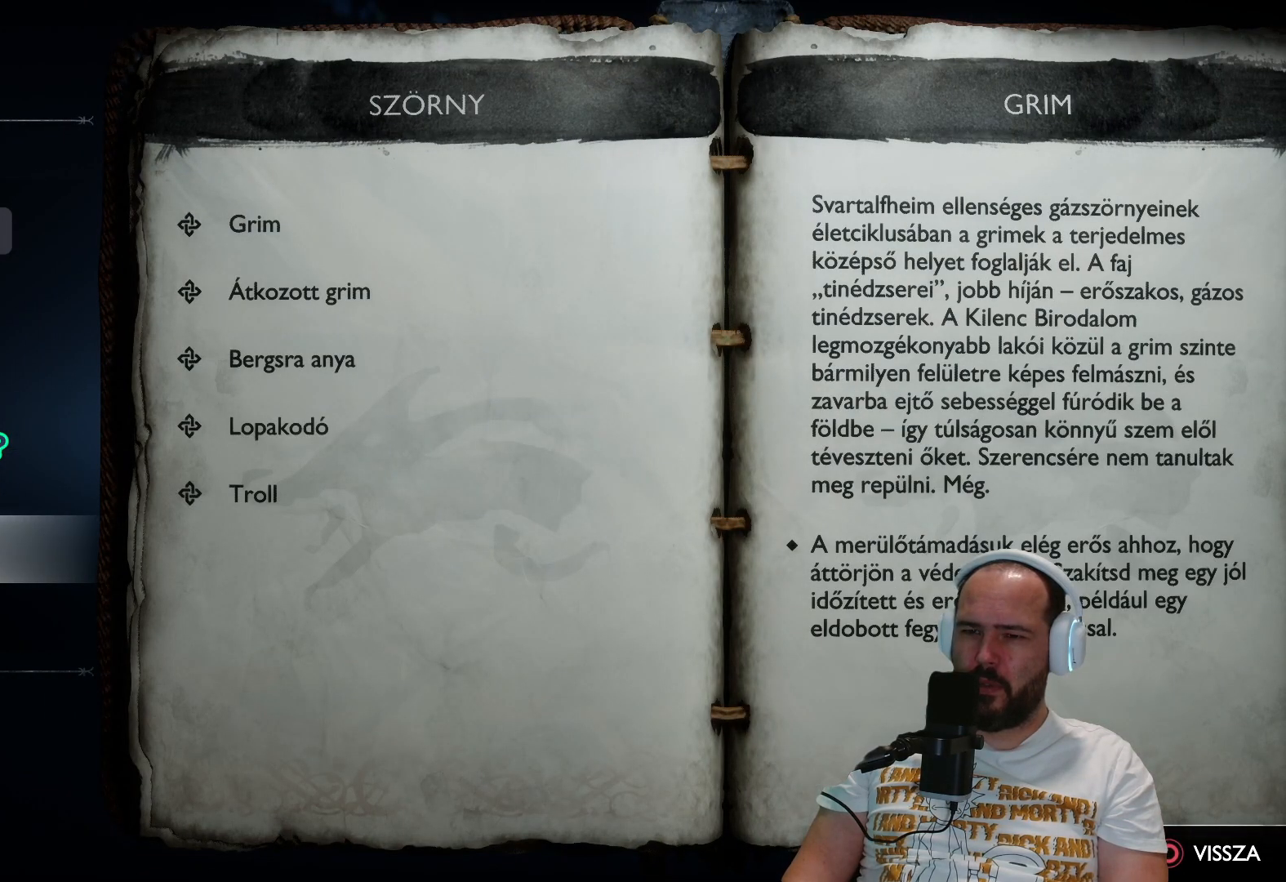
{"buttons": [], "left_stick": "center", "right_stick": "center", "events": []}
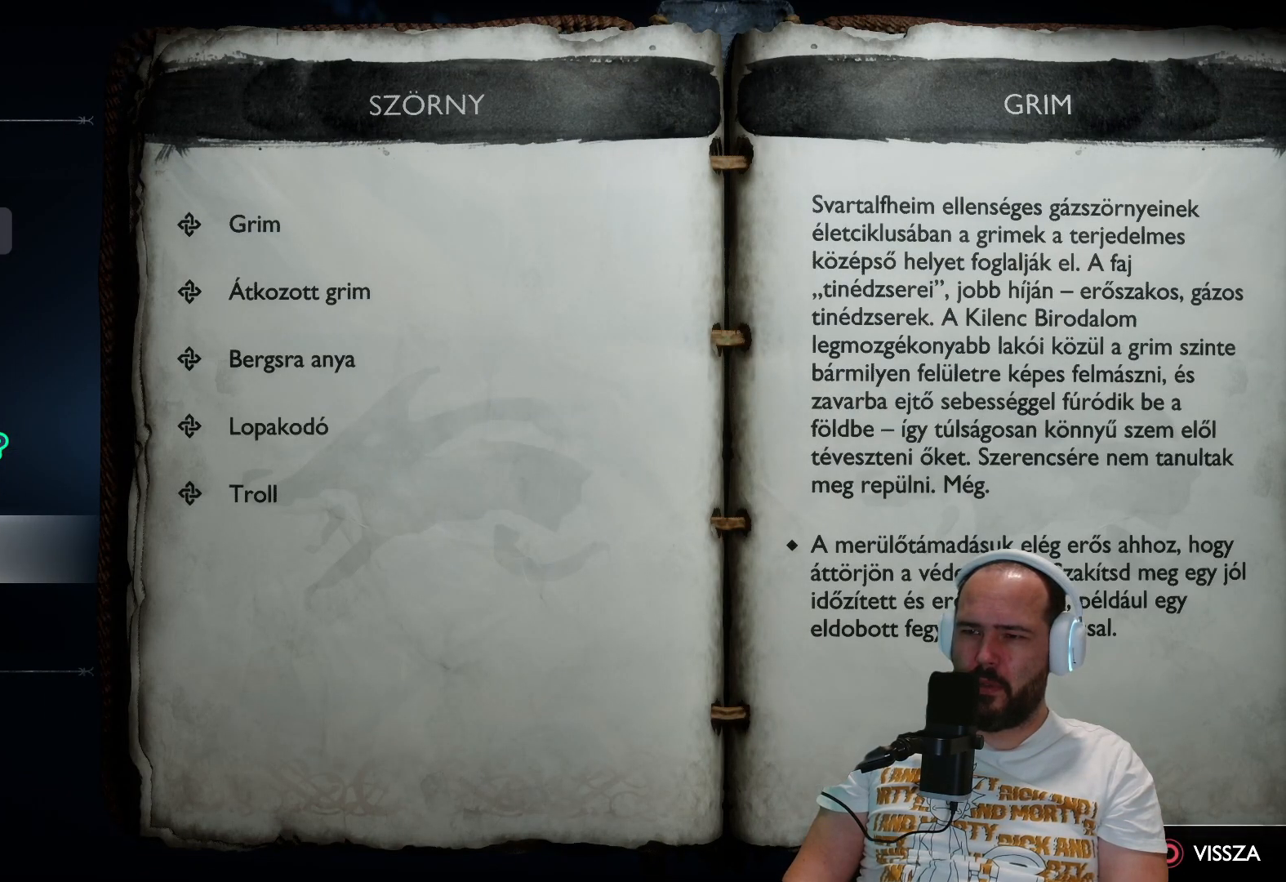
{"buttons": [], "left_stick": "center", "right_stick": "center", "events": []}
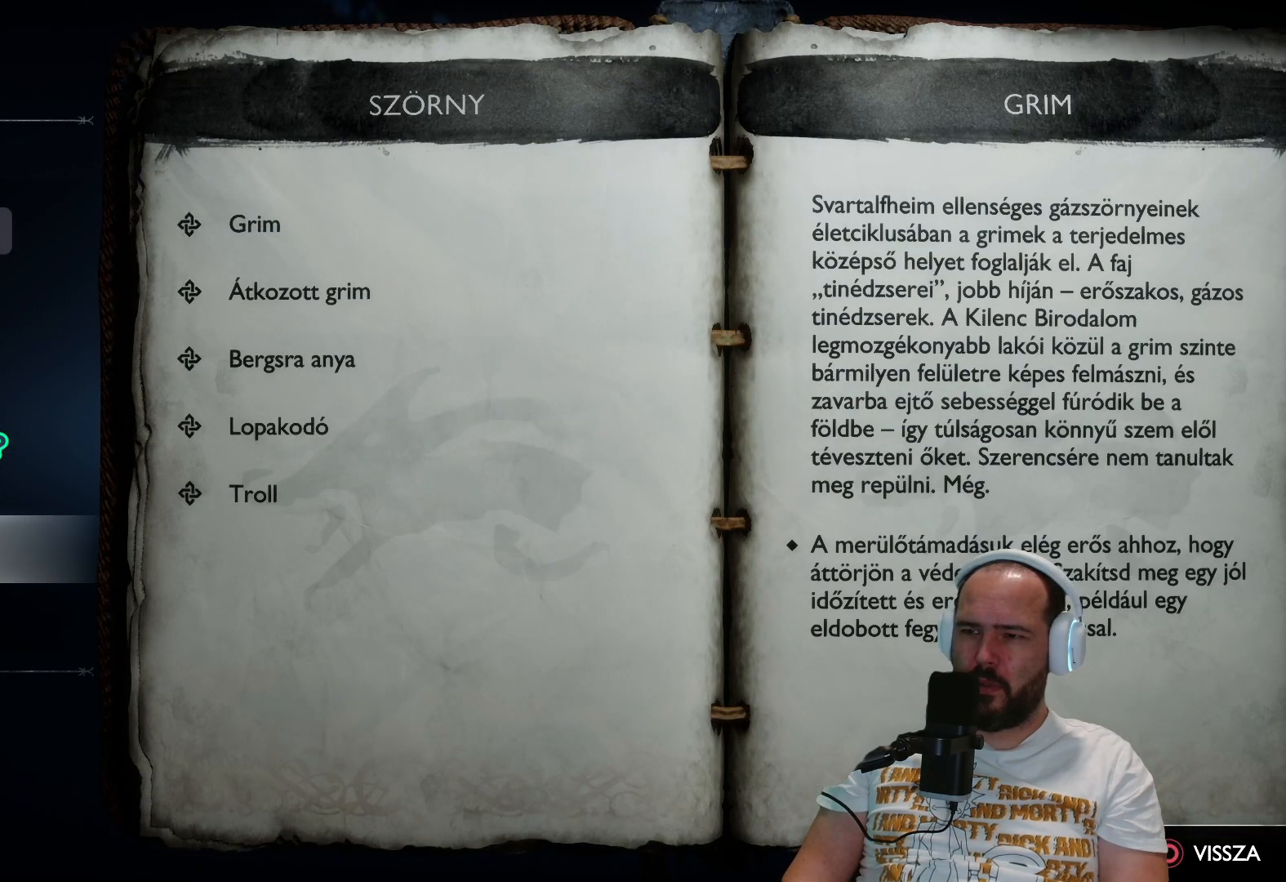
{"buttons": [], "left_stick": "center", "right_stick": "center", "events": []}
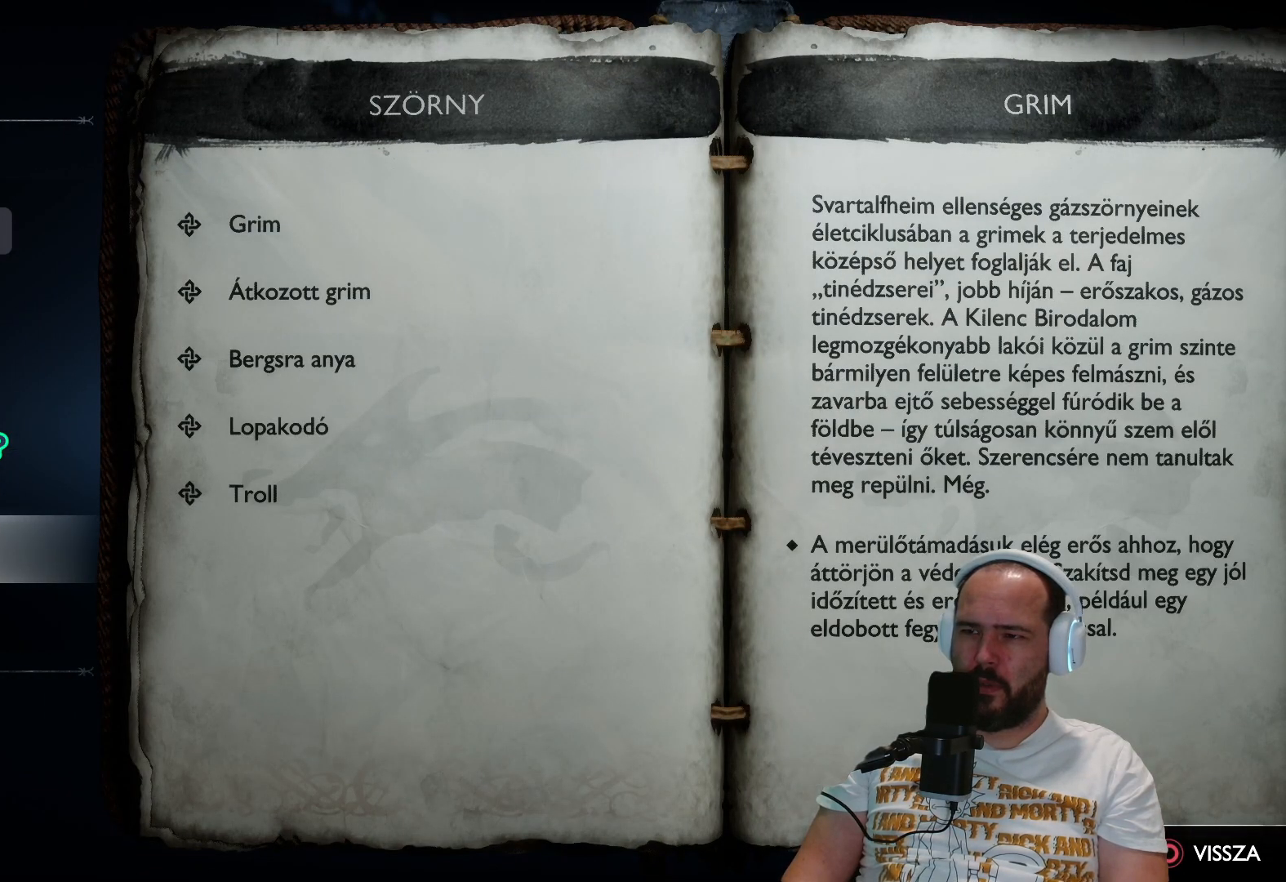
{"buttons": [], "left_stick": "center", "right_stick": "center", "events": []}
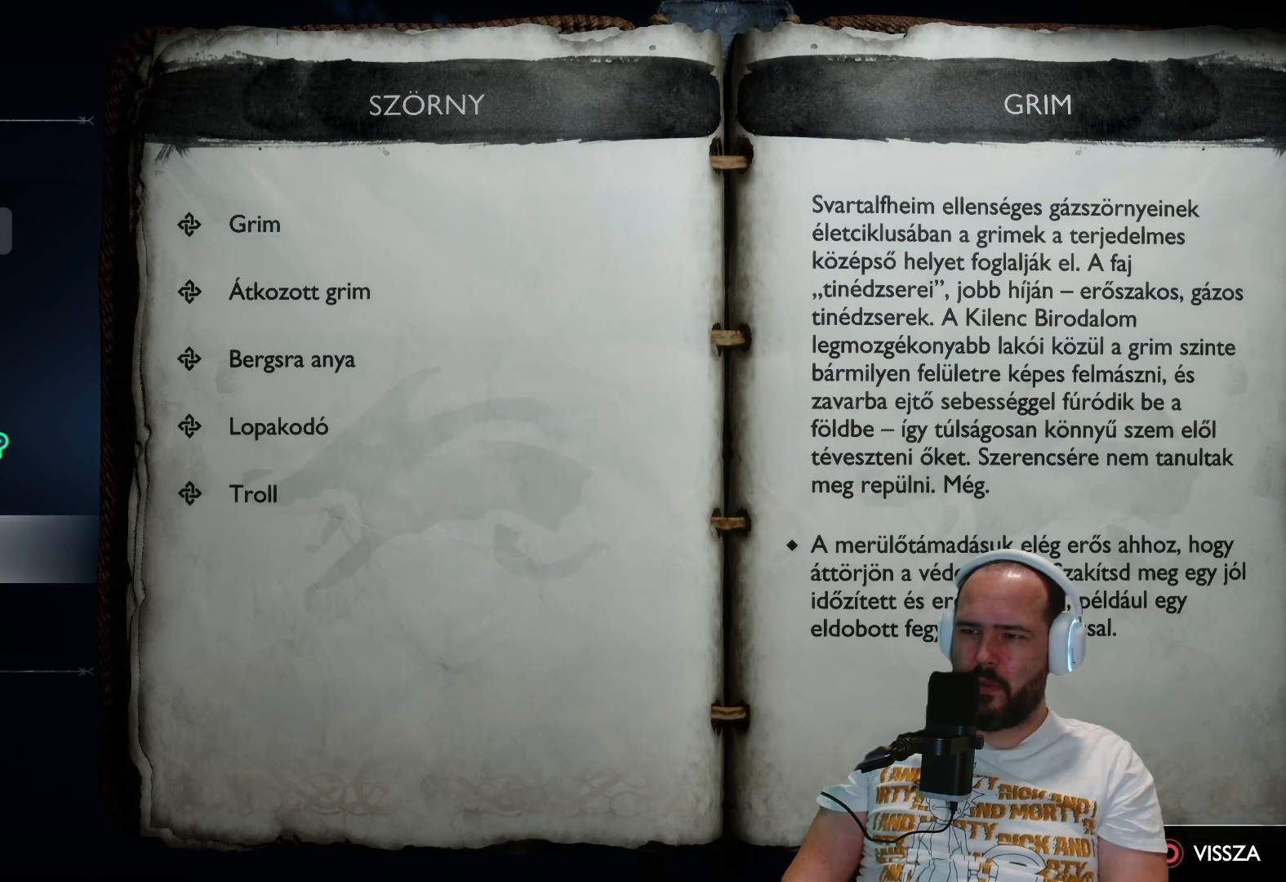
{"buttons": [], "left_stick": "center", "right_stick": "center", "events": []}
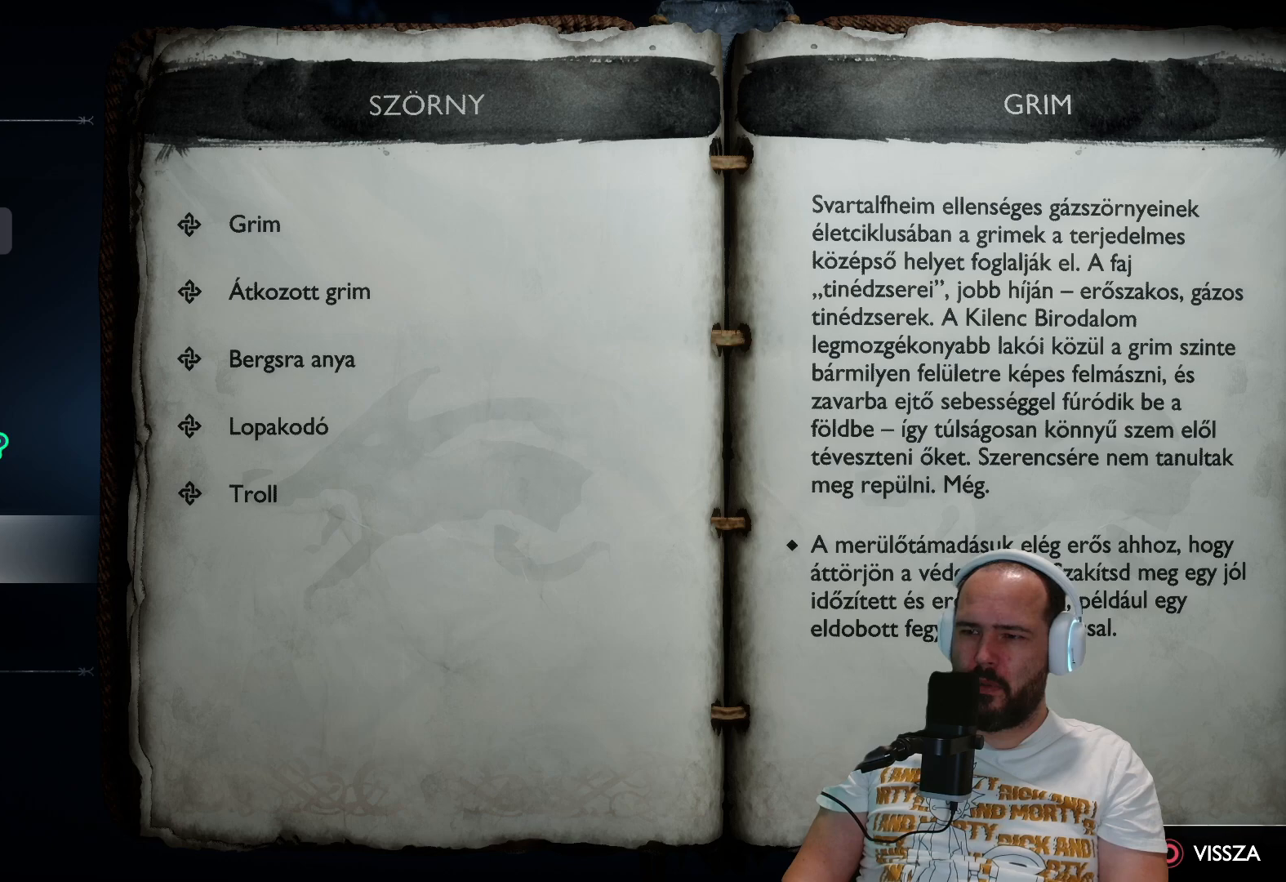
{"buttons": ["DPAD_DOWN"], "left_stick": "center", "right_stick": "center", "events": [[500, "DPAD_DOWN", "down"]]}
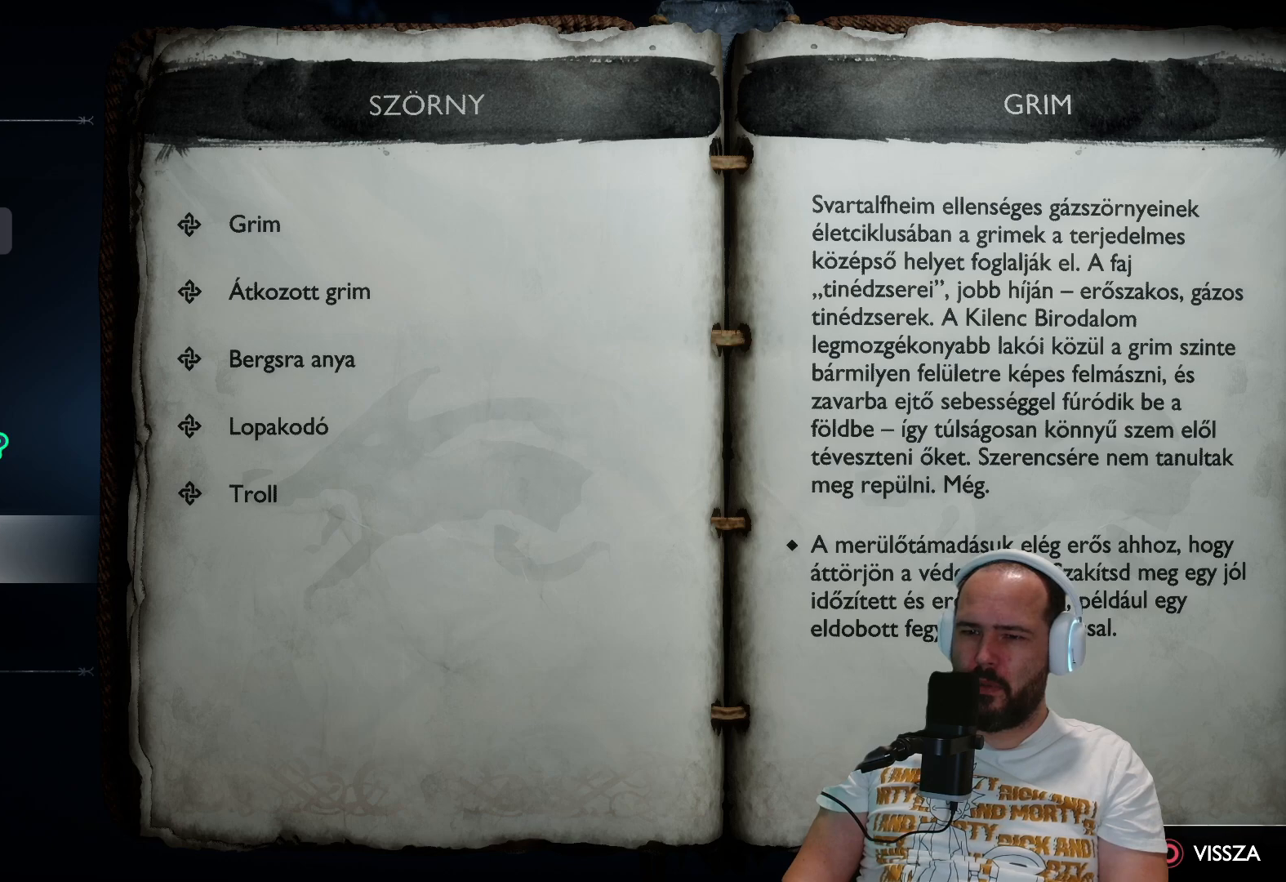
{"buttons": [], "left_stick": "center", "right_stick": "center", "events": [[100, "DPAD_DOWN", "up"]]}
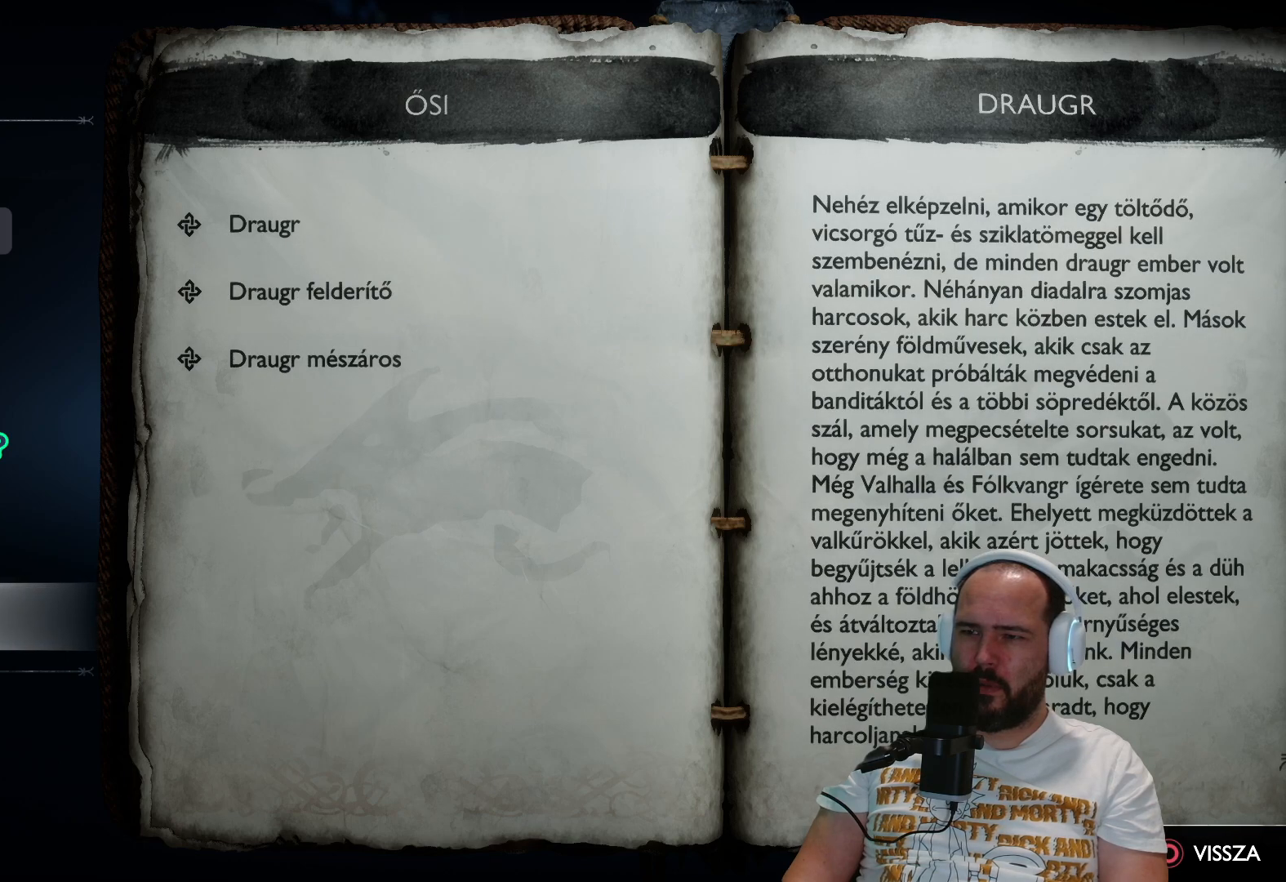
{"buttons": [], "left_stick": "center", "right_stick": "center", "events": []}
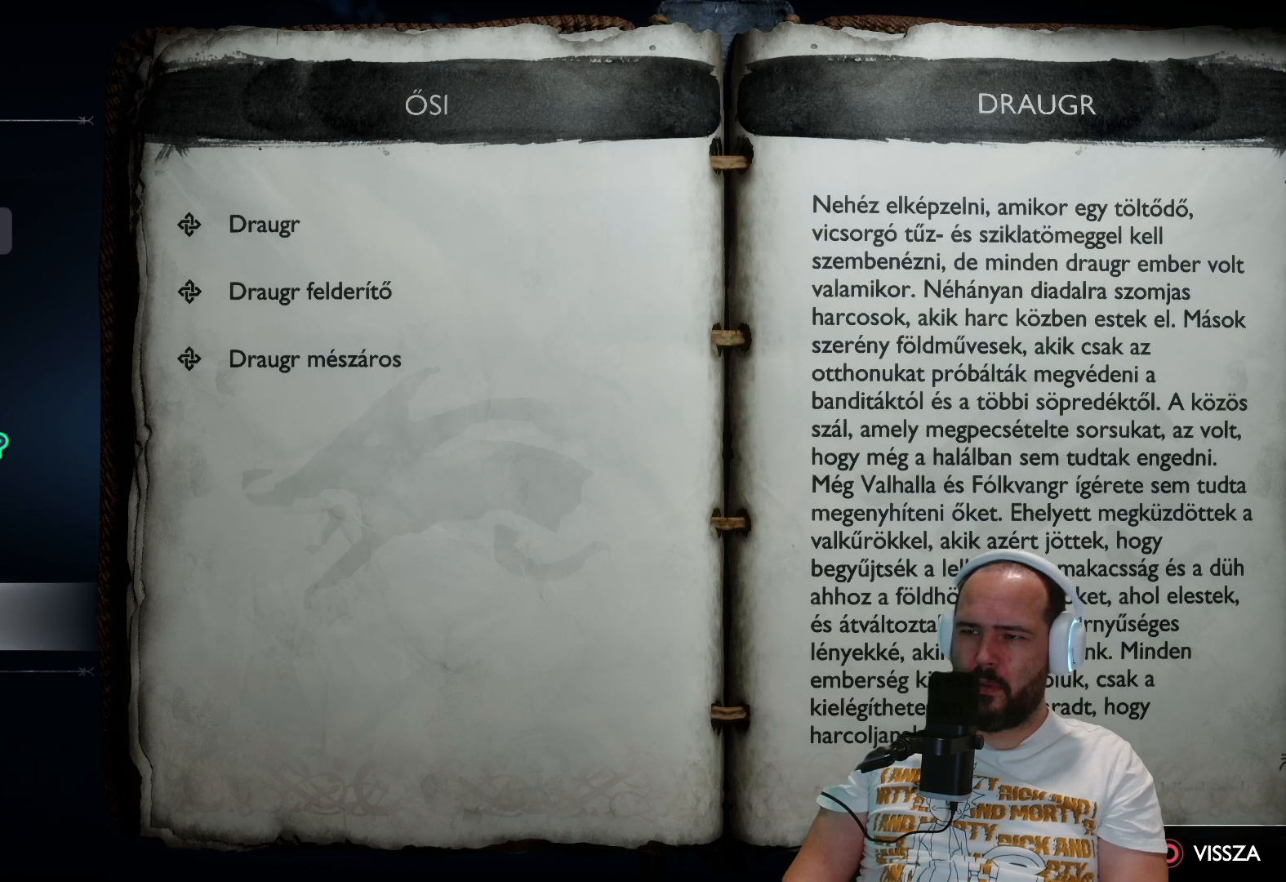
{"buttons": [], "left_stick": "center", "right_stick": "center", "events": [[133, "DPAD_UP", "down"], [200, "DPAD_UP", "up"], [350, "DPAD_UP", "down"], [450, "DPAD_UP", "up"]]}
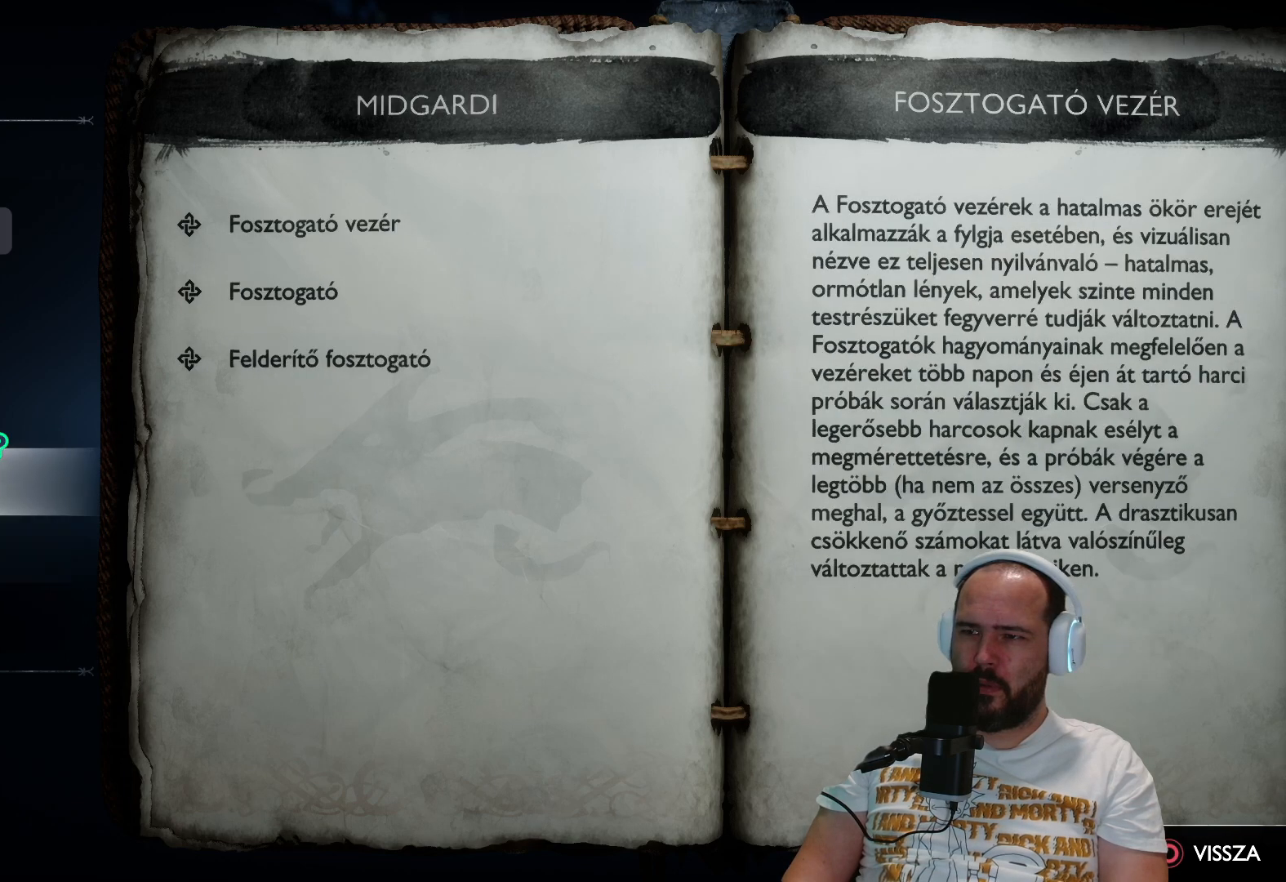
{"buttons": ["DPAD_UP"], "left_stick": "center", "right_stick": "center", "events": [[433, "DPAD_UP", "down"]]}
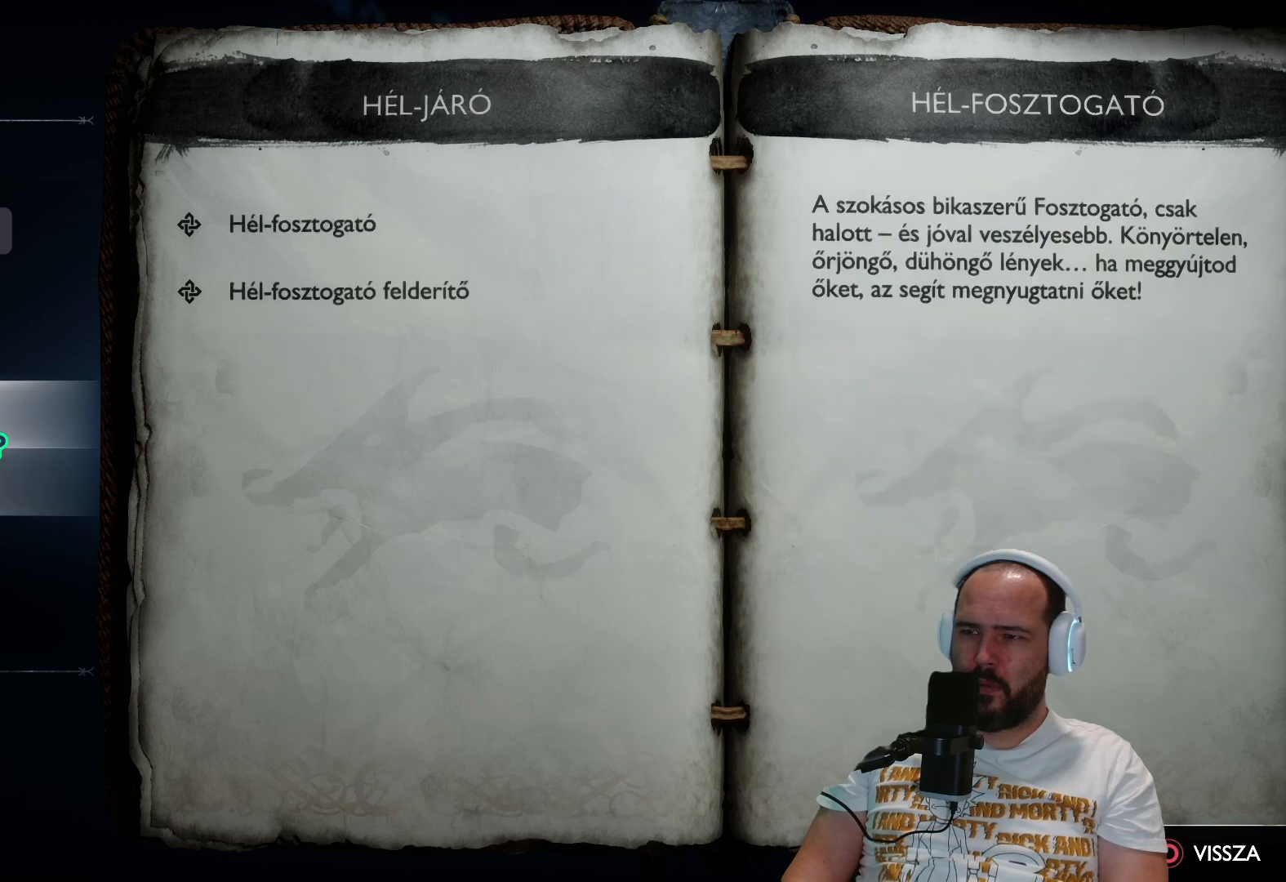
{"buttons": [], "left_stick": "center", "right_stick": "center", "events": [[67, "DPAD_UP", "up"]]}
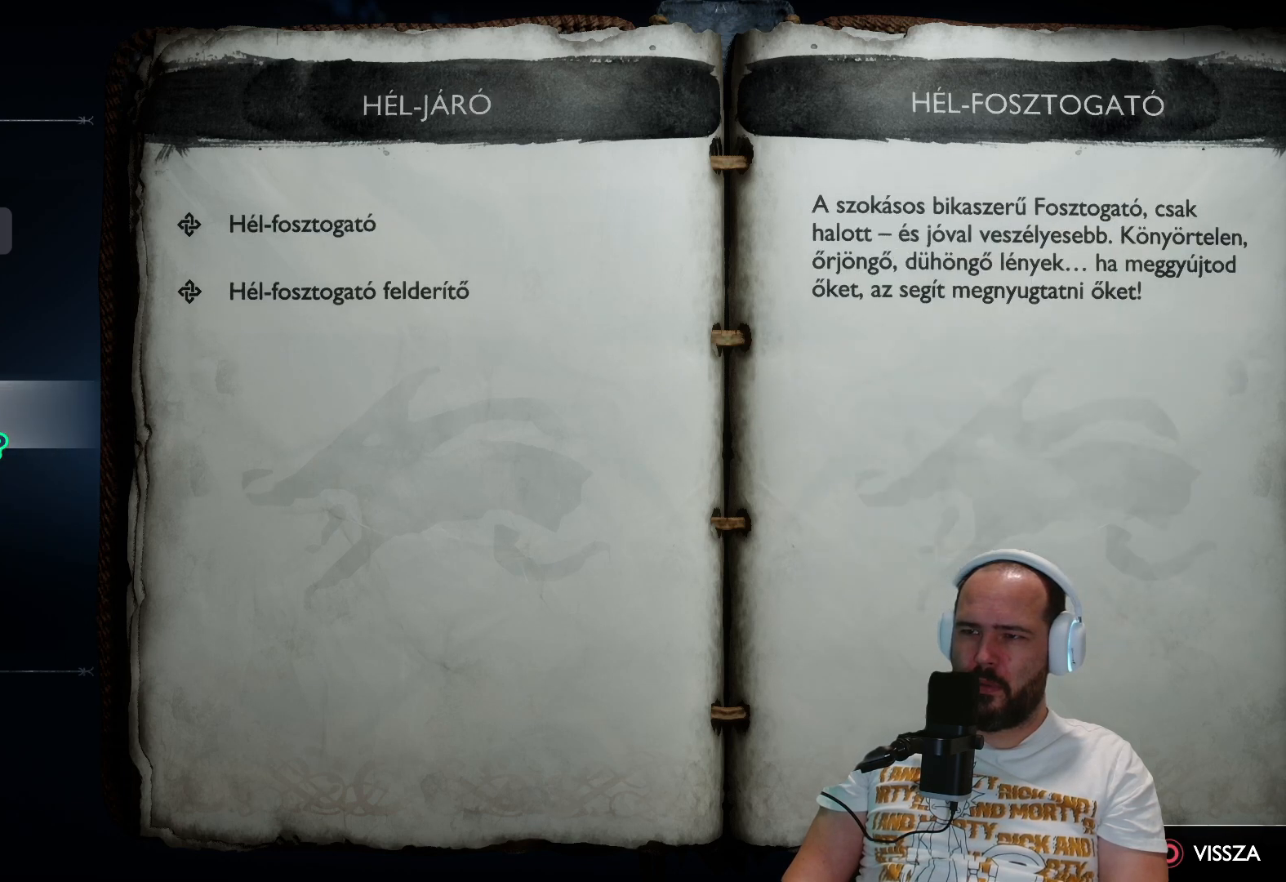
{"buttons": ["DPAD_UP"], "left_stick": "center", "right_stick": "center", "events": [[383, "DPAD_UP", "down"]]}
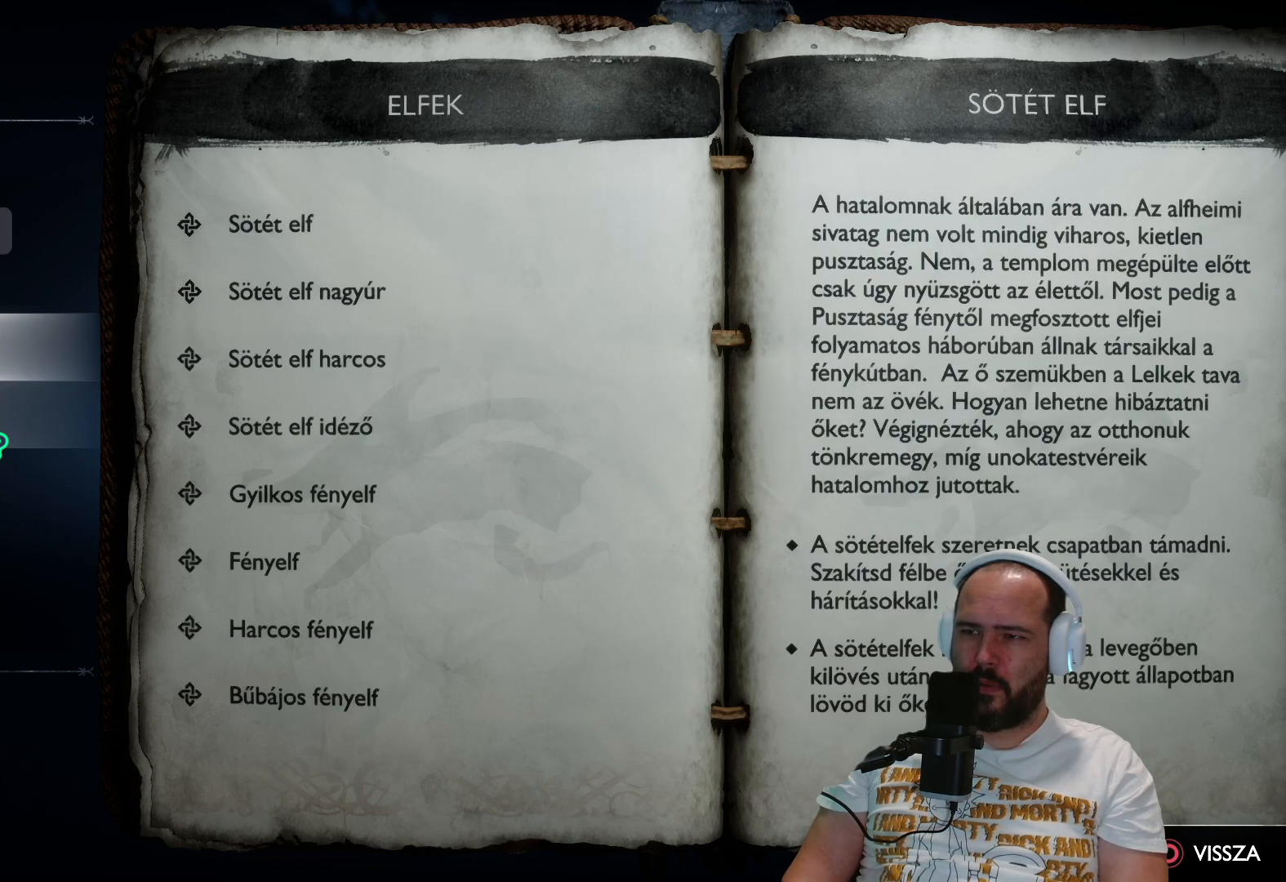
{"buttons": [], "left_stick": "center", "right_stick": "center", "events": [[17, "DPAD_UP", "up"]]}
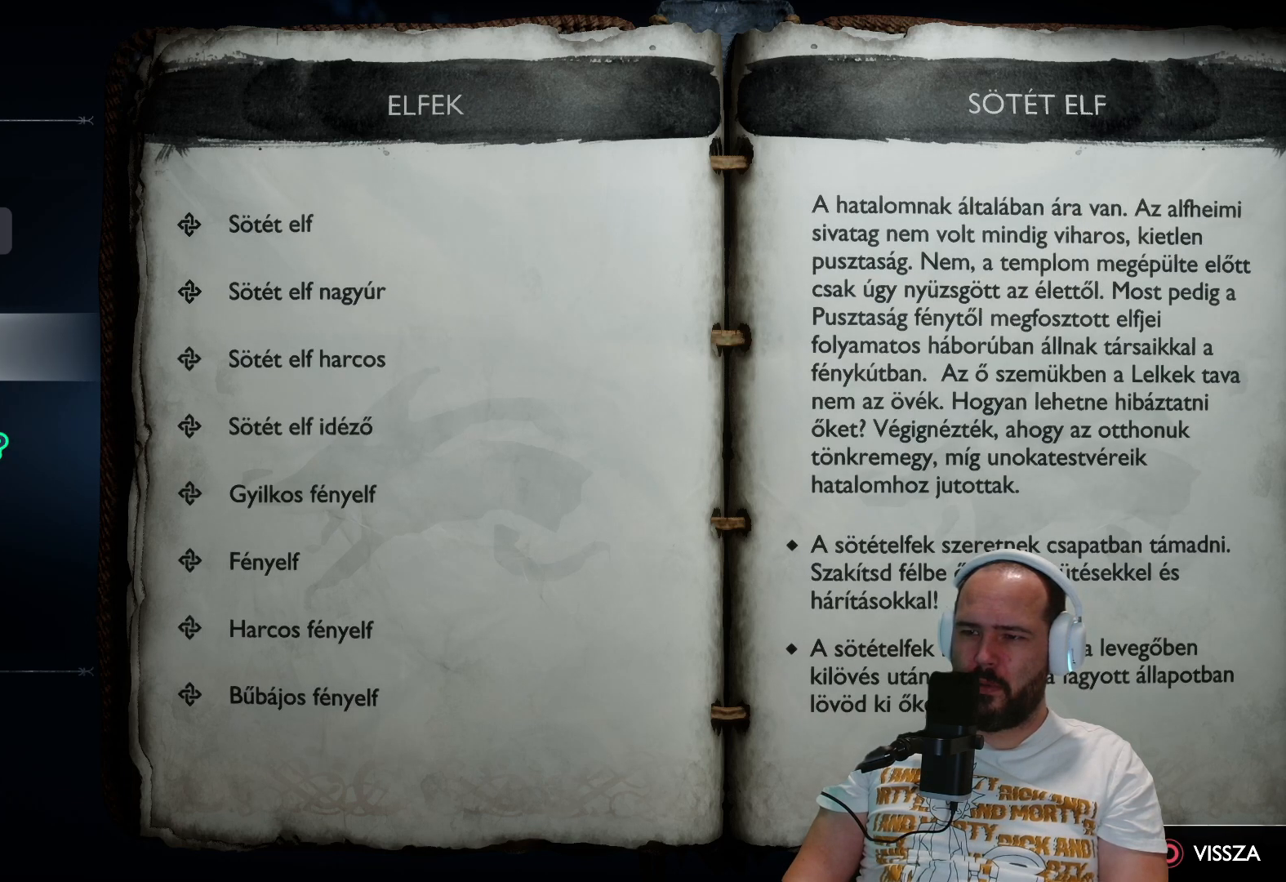
{"buttons": [], "left_stick": "center", "right_stick": "center", "events": [[283, "DPAD_UP", "down"], [383, "DPAD_UP", "up"]]}
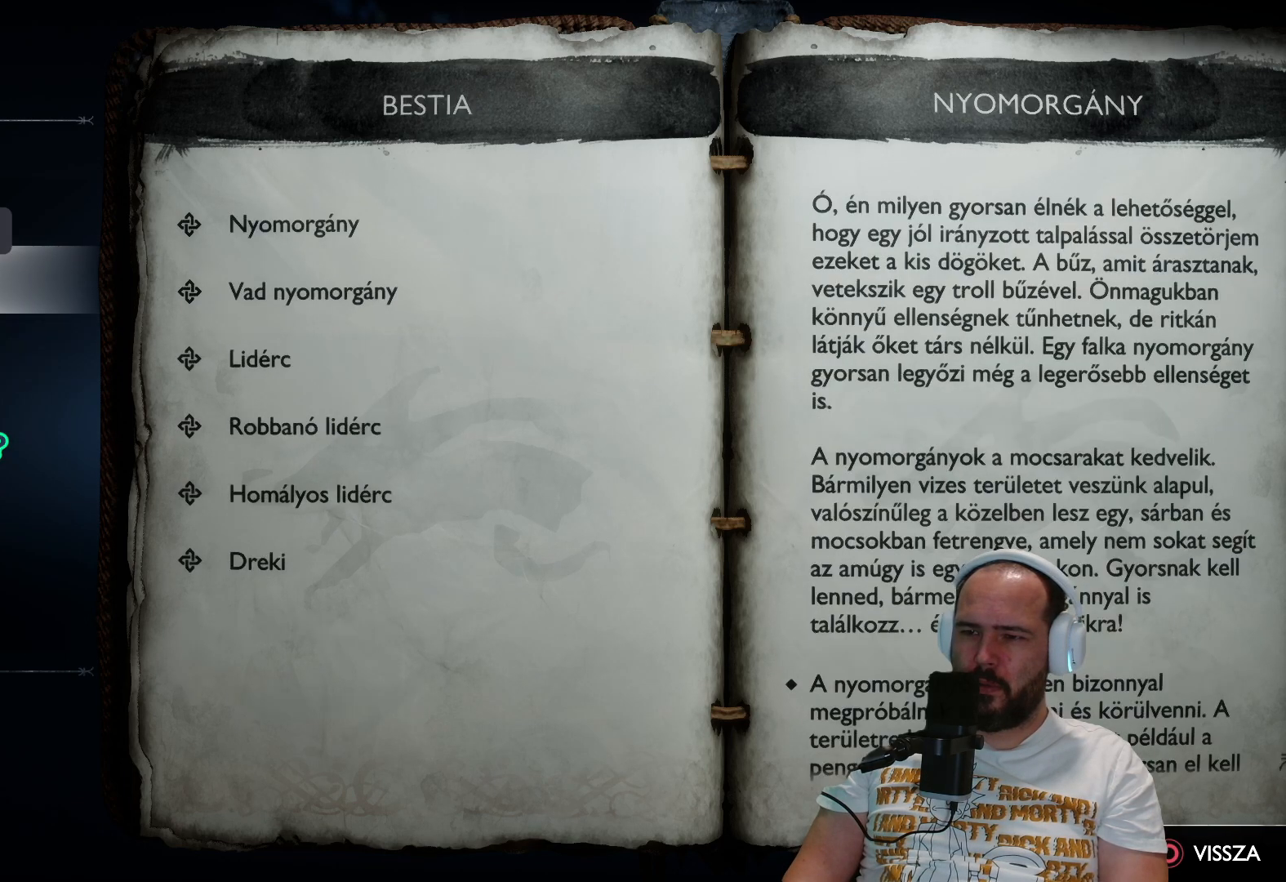
{"buttons": [], "left_stick": "center", "right_stick": "center", "events": []}
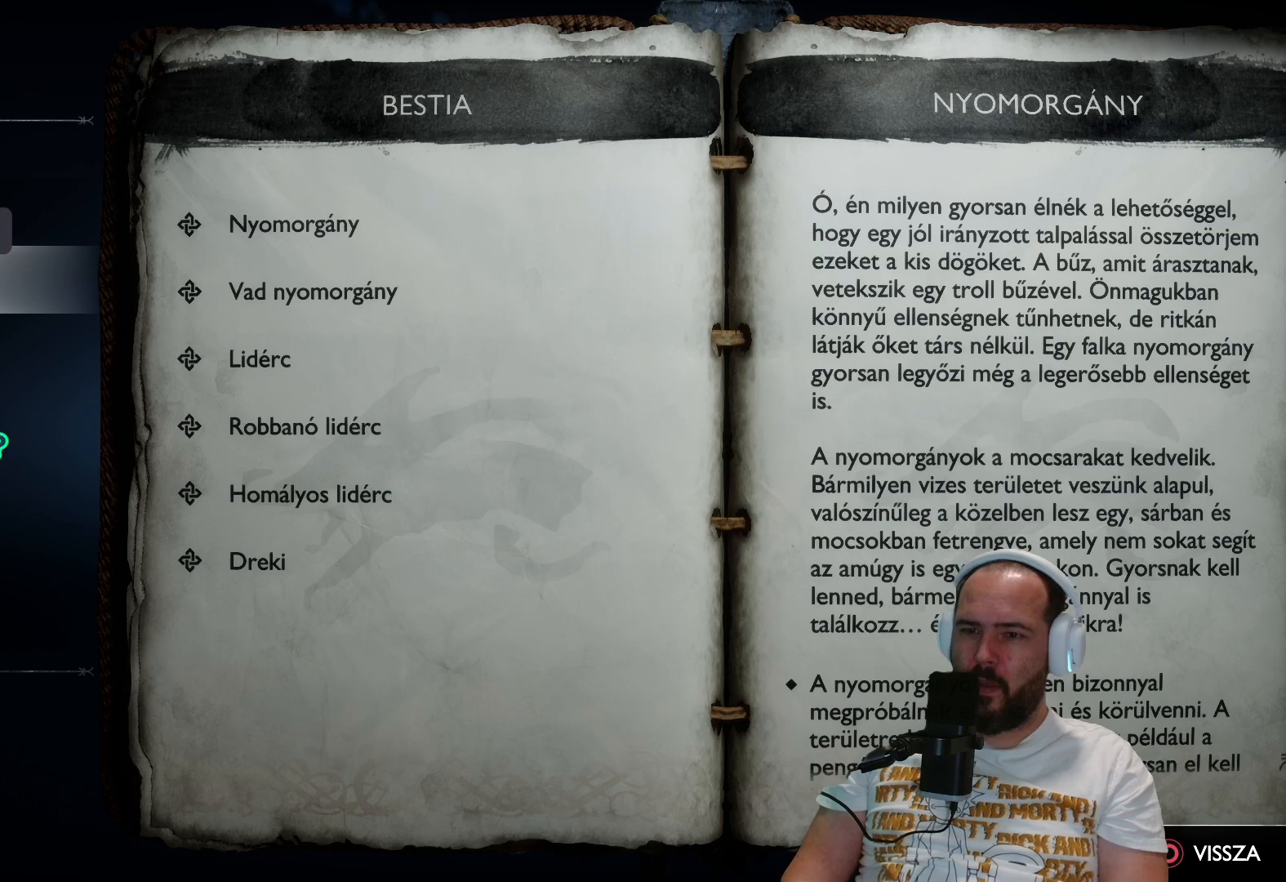
{"buttons": [], "left_stick": "center", "right_stick": "center", "events": []}
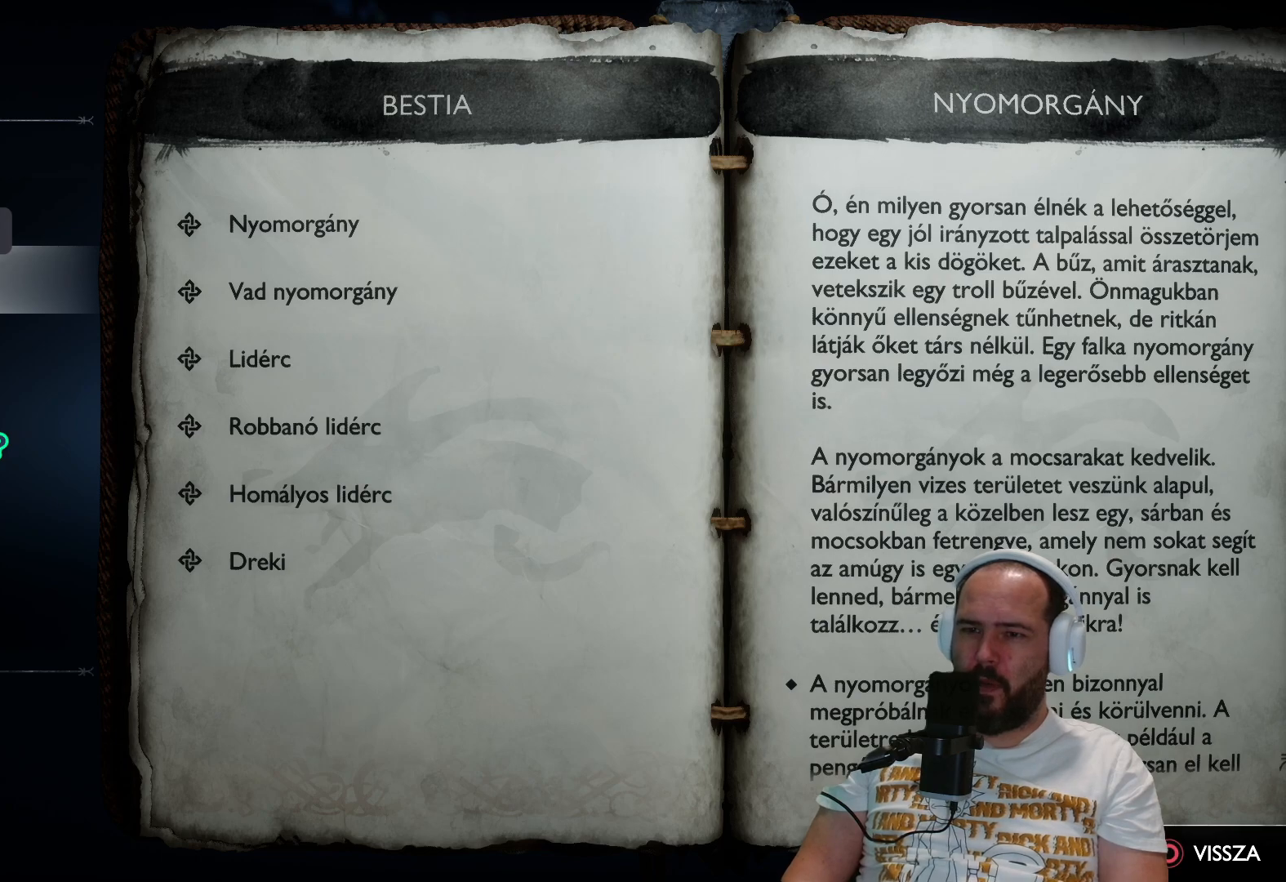
{"buttons": [], "left_stick": "center", "right_stick": "center", "events": [[250, "DPAD_UP", "down"], [350, "DPAD_UP", "up"]]}
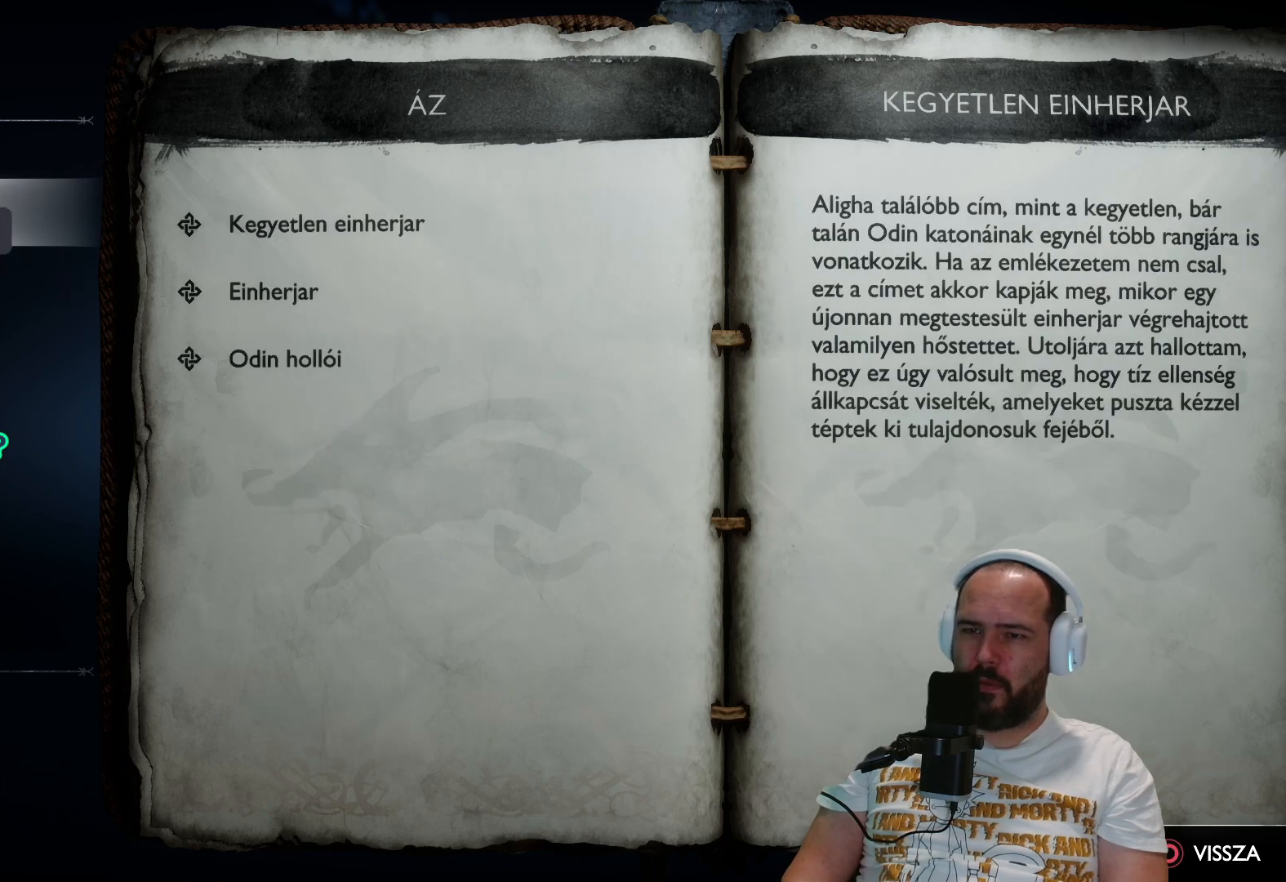
{"buttons": [], "left_stick": "center", "right_stick": "center", "events": []}
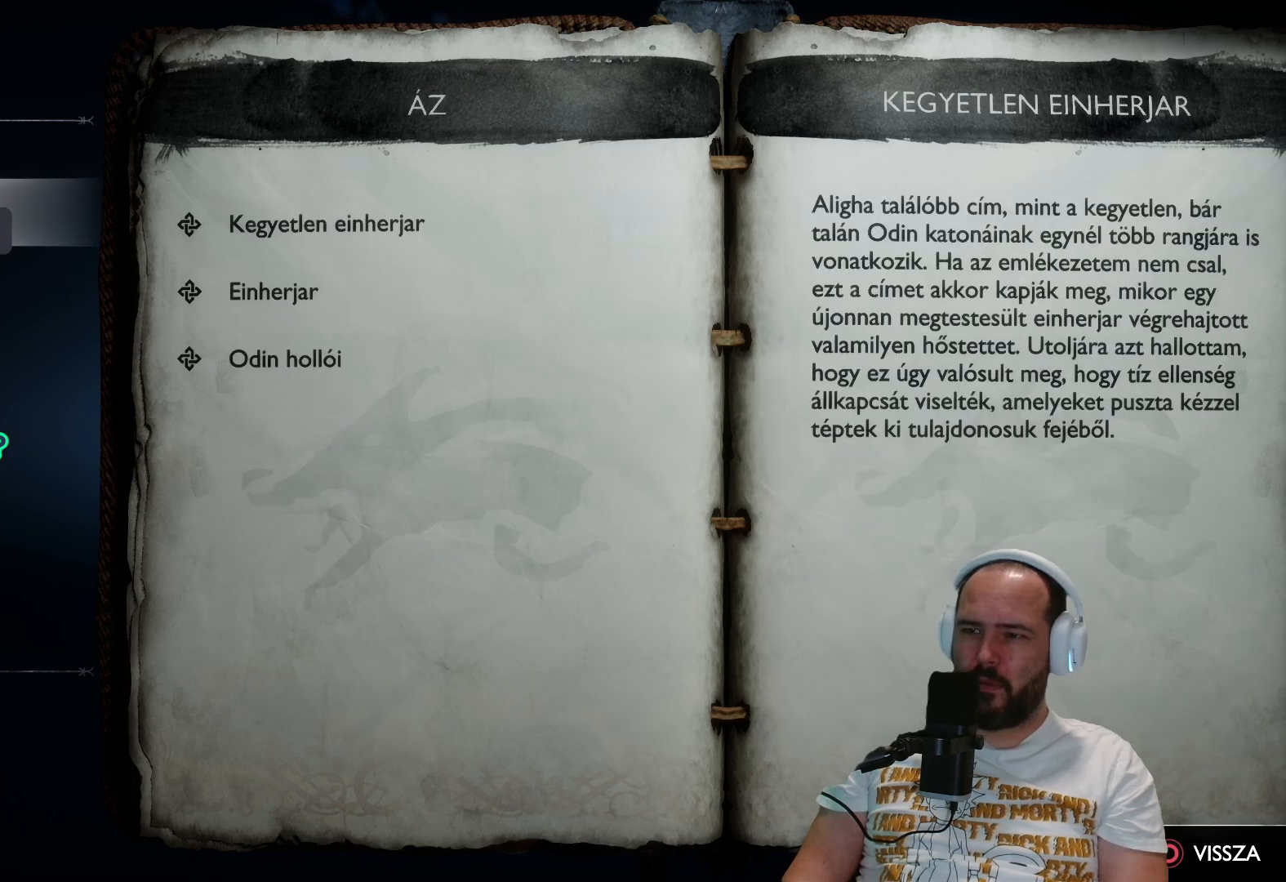
{"buttons": [], "left_stick": "center", "right_stick": "center", "events": [[17, "DPAD_DOWN", "down"], [150, "DPAD_DOWN", "up"], [400, "DPAD_DOWN", "down"], [483, "DPAD_DOWN", "up"]]}
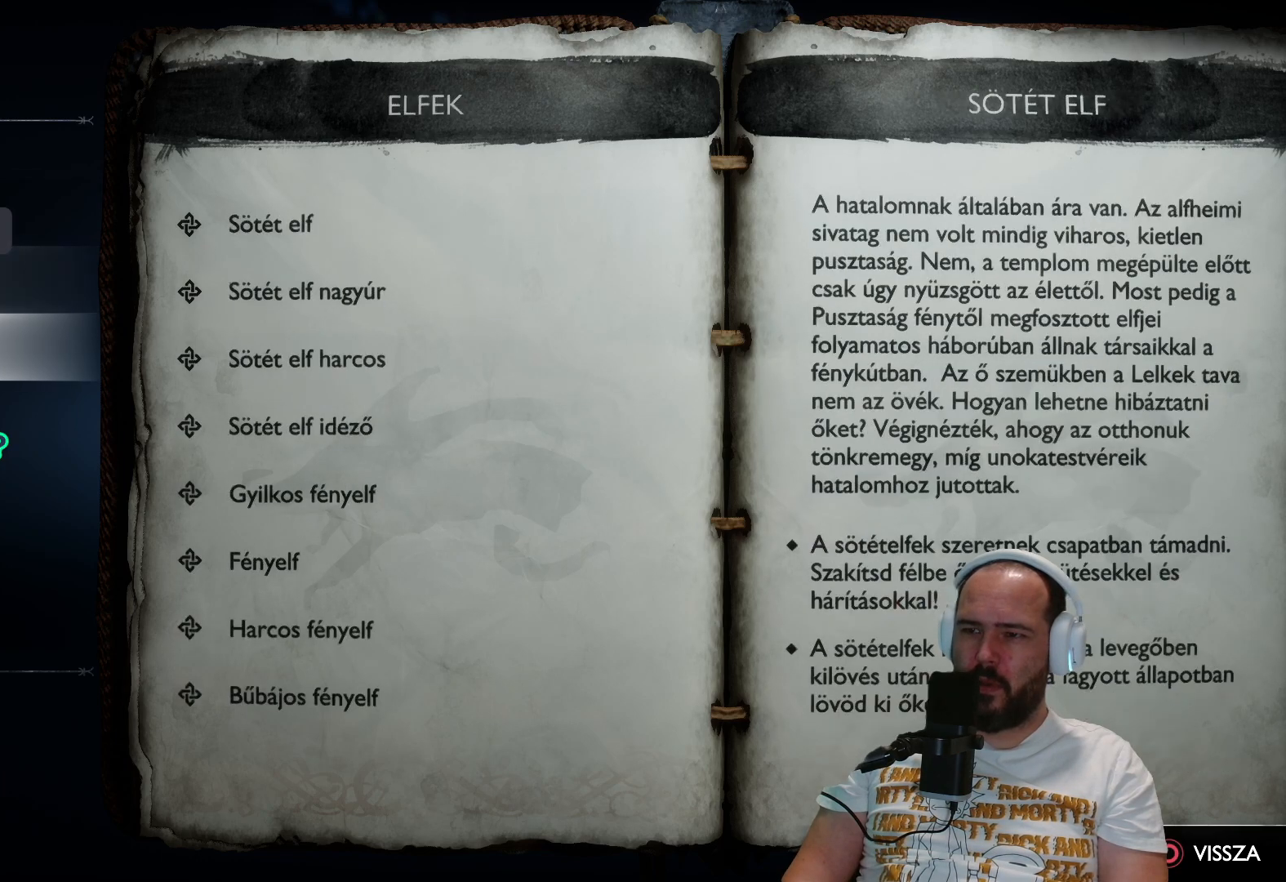
{"buttons": [], "left_stick": "center", "right_stick": "center", "events": [[83, "DPAD_DOWN", "down"], [200, "DPAD_DOWN", "up"], [317, "DPAD_DOWN", "down"], [383, "DPAD_DOWN", "up"]]}